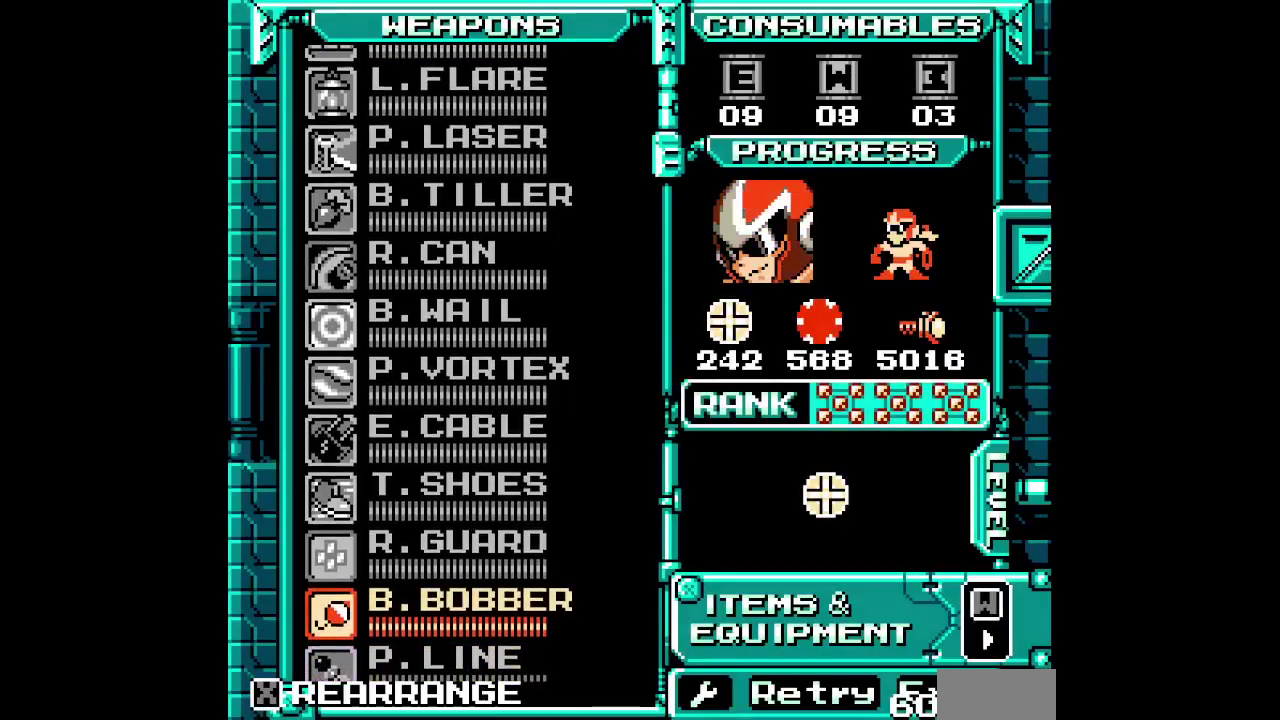
Gameplay with a controller (PlayStation layout); each line is a JSON object with the inputs held at the frame after it. "events" lists button and stick changes between this image and that frame as [ms after this image, input, new state], when the widget could be followed in between. Not read: CROSS HOME L1 L3 R3.
{"buttons": [], "events": [[17, "DPAD_UP", "up"], [100, "DPAD_UP", "down"], [167, "DPAD_UP", "up"], [267, "DPAD_UP", "down"], [333, "DPAD_UP", "up"]]}
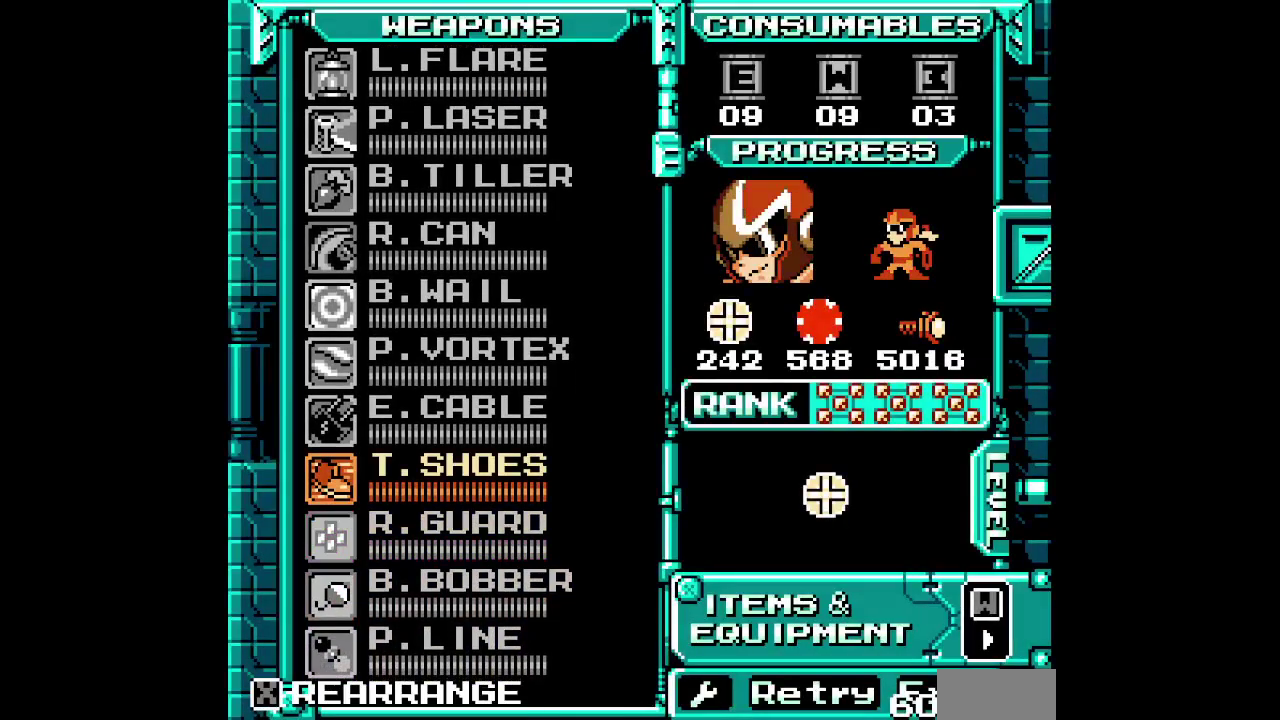
{"buttons": ["DPAD_RIGHT"]}
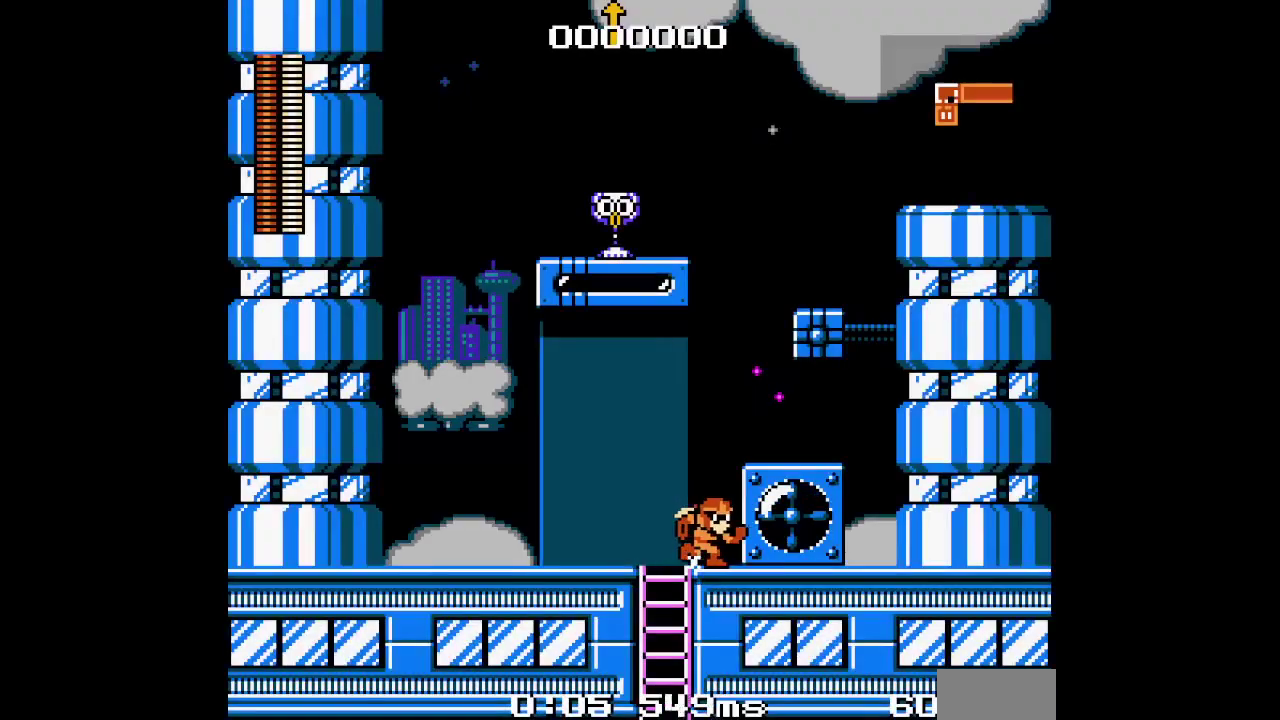
{"buttons": ["DPAD_RIGHT"], "events": []}
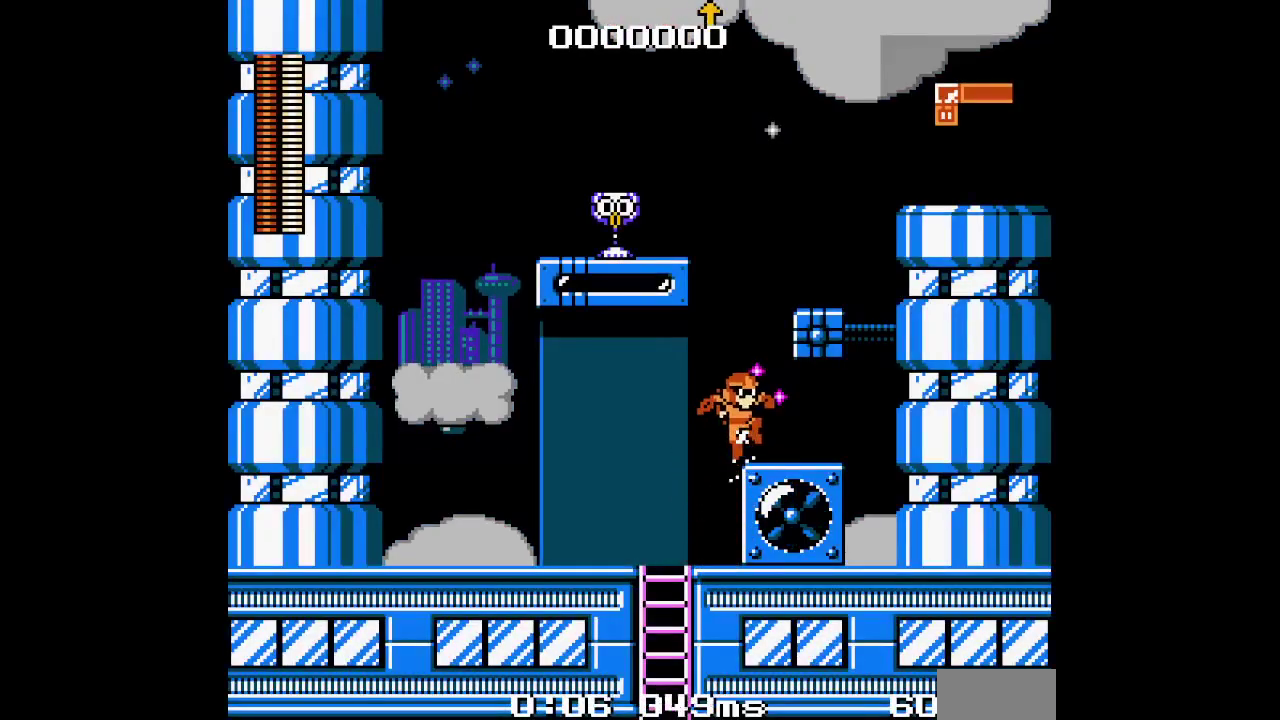
{"buttons": ["DPAD_RIGHT"], "events": []}
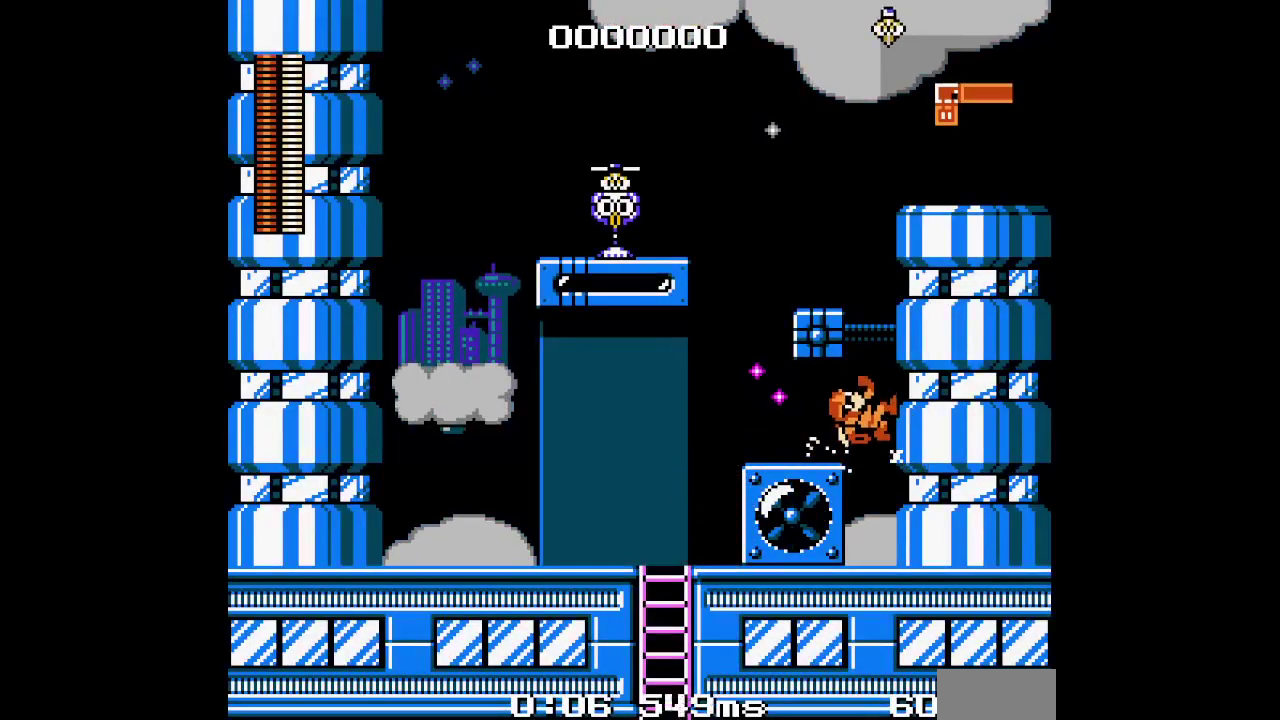
{"buttons": ["DPAD_RIGHT"], "events": []}
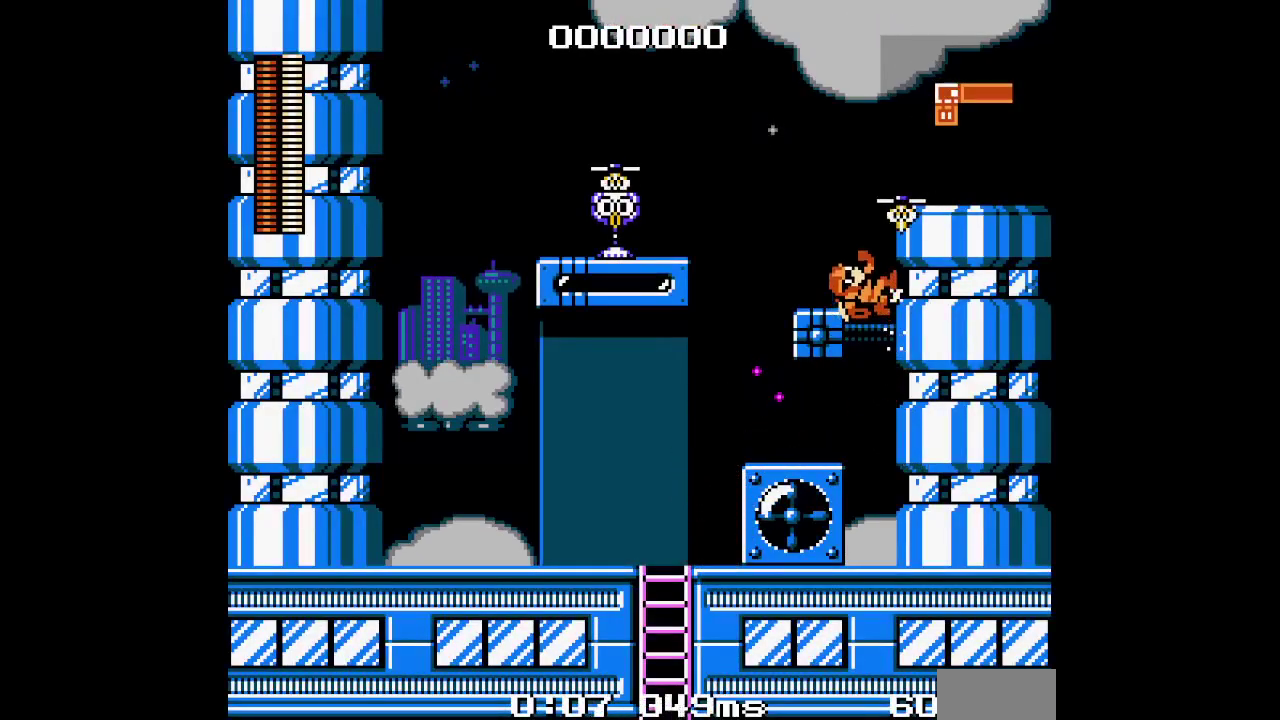
{"buttons": ["DPAD_RIGHT"], "events": []}
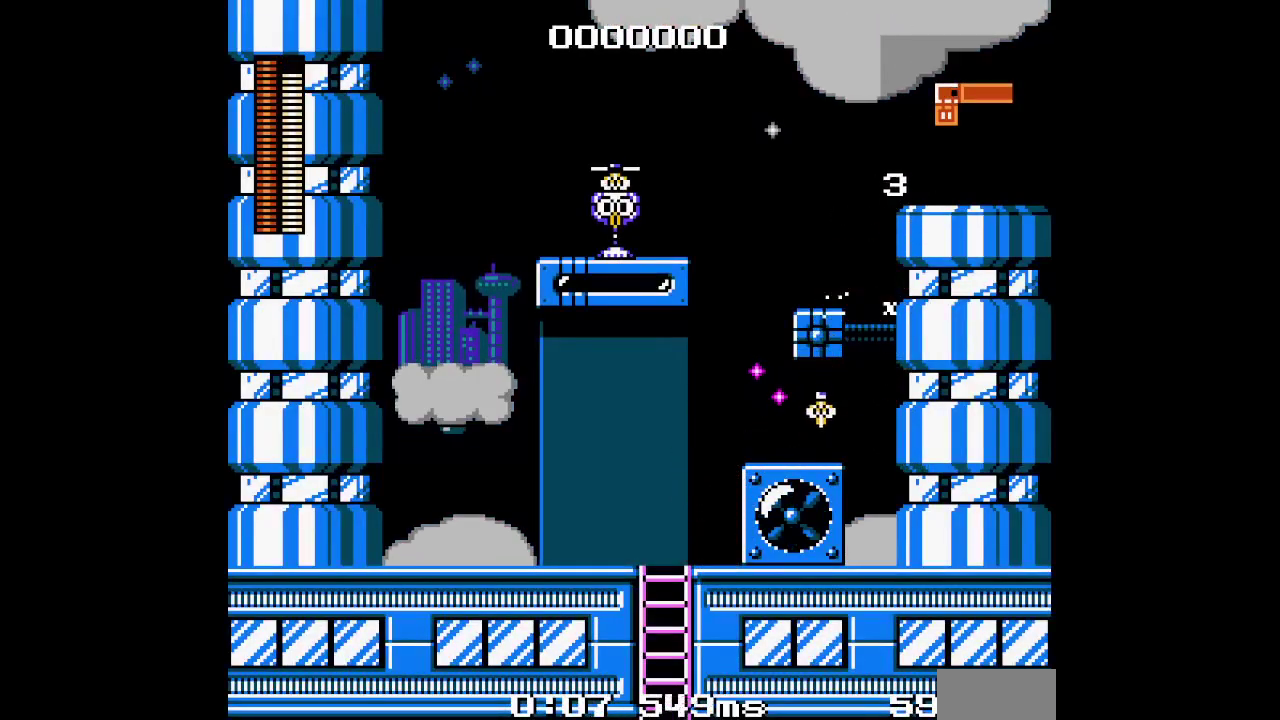
{"buttons": ["DPAD_RIGHT"], "events": []}
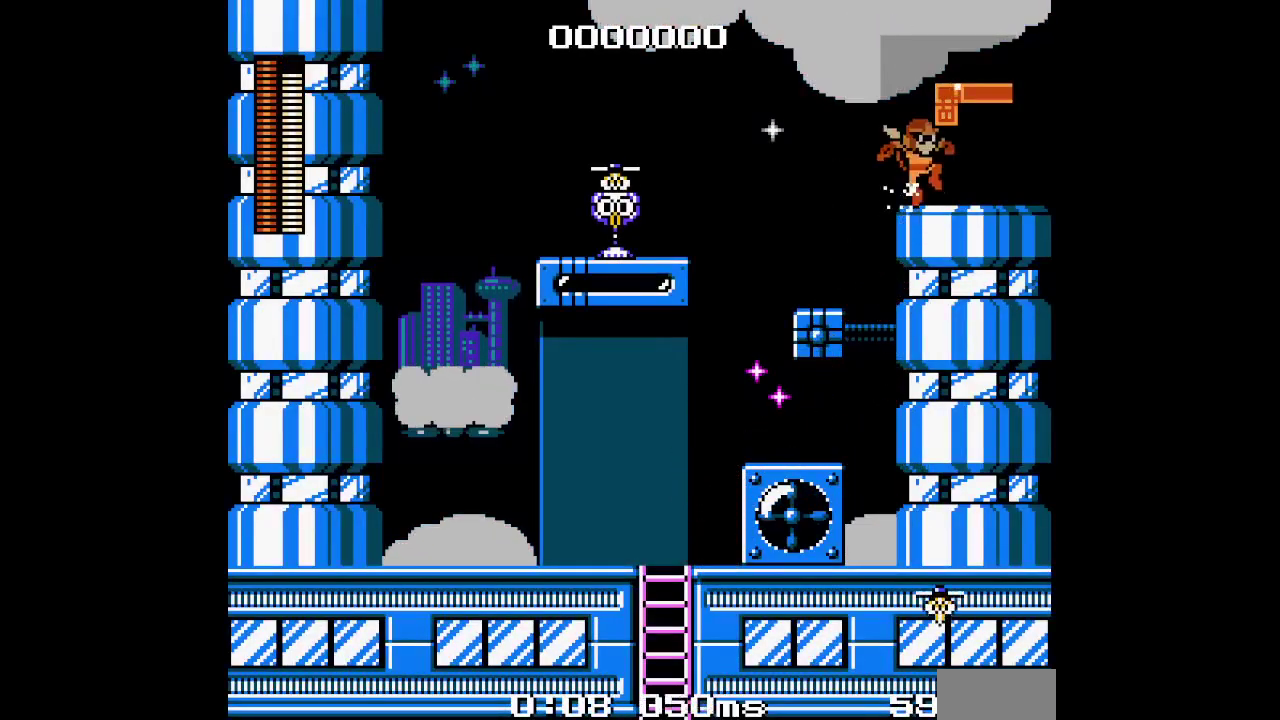
{"buttons": ["DPAD_RIGHT"], "events": []}
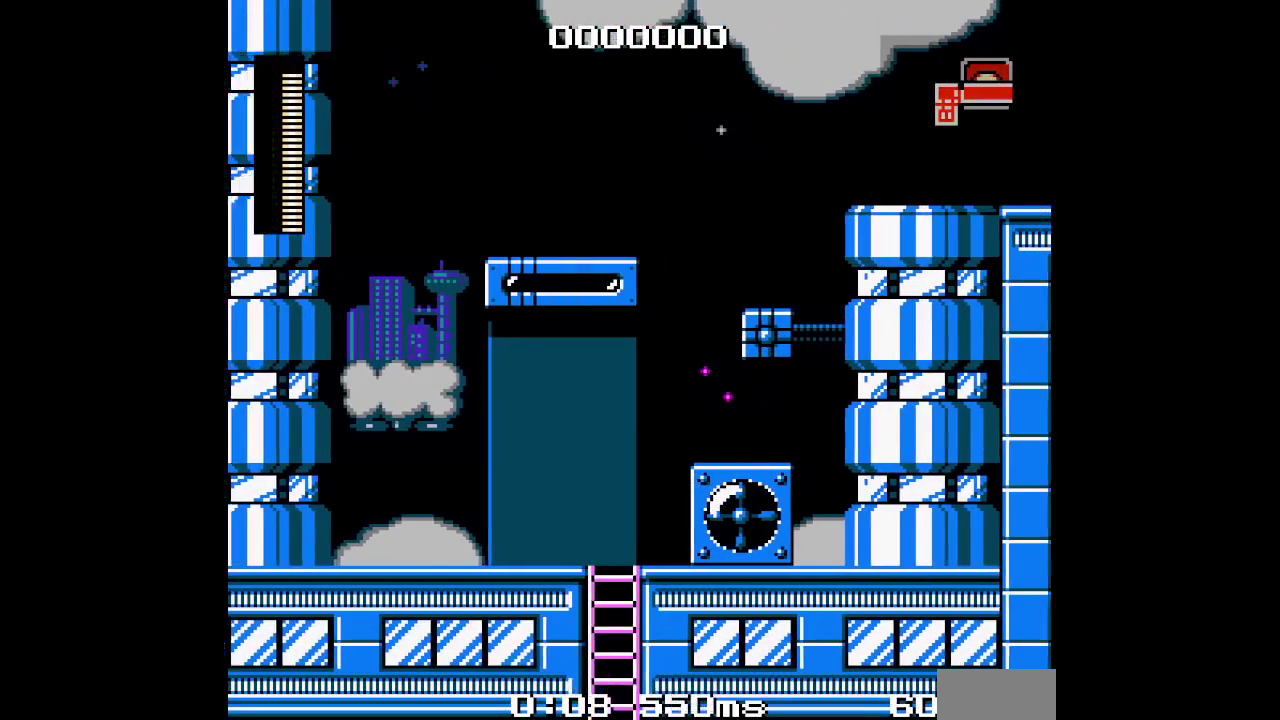
{"buttons": ["DPAD_RIGHT"], "events": []}
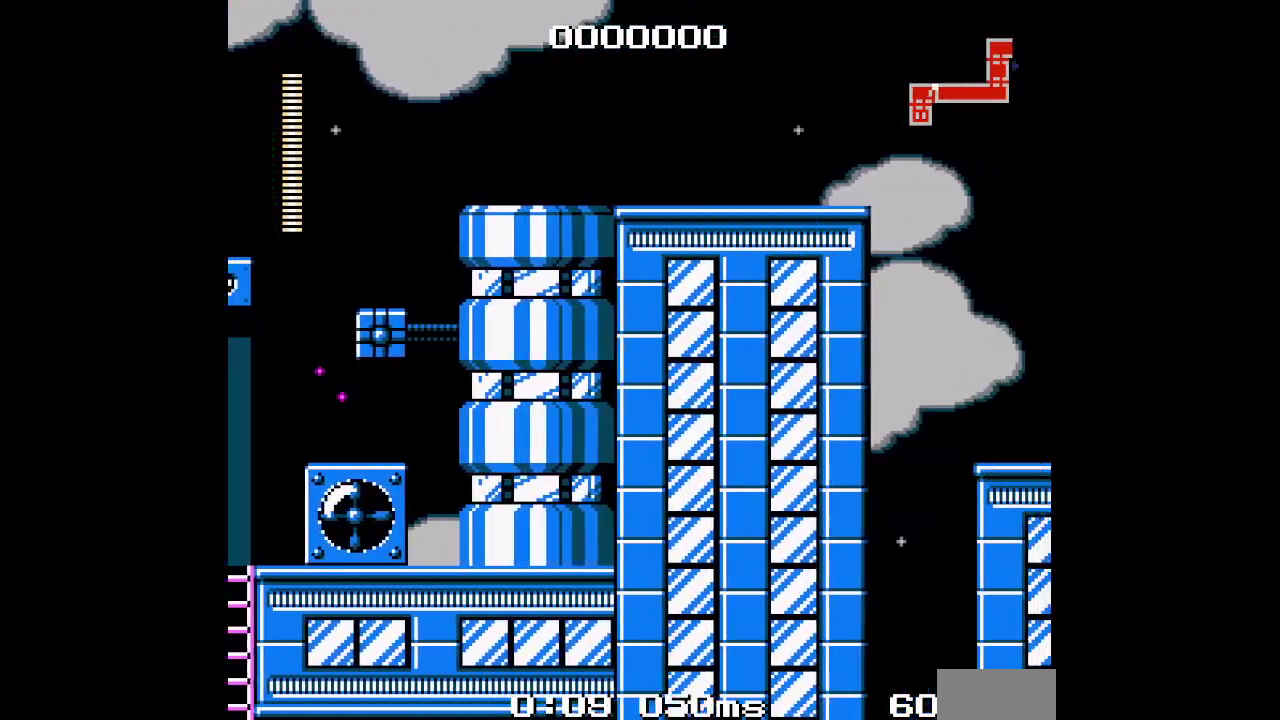
{"buttons": ["DPAD_RIGHT"], "events": []}
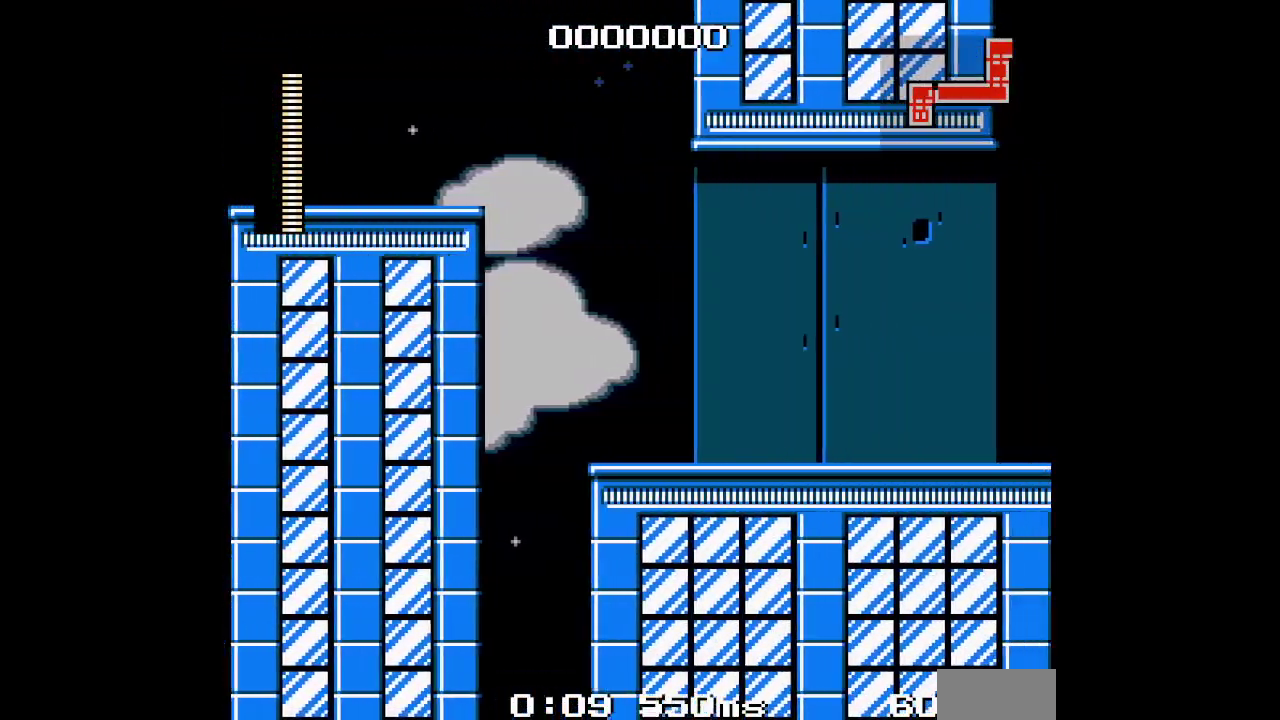
{"buttons": ["DPAD_RIGHT"], "events": []}
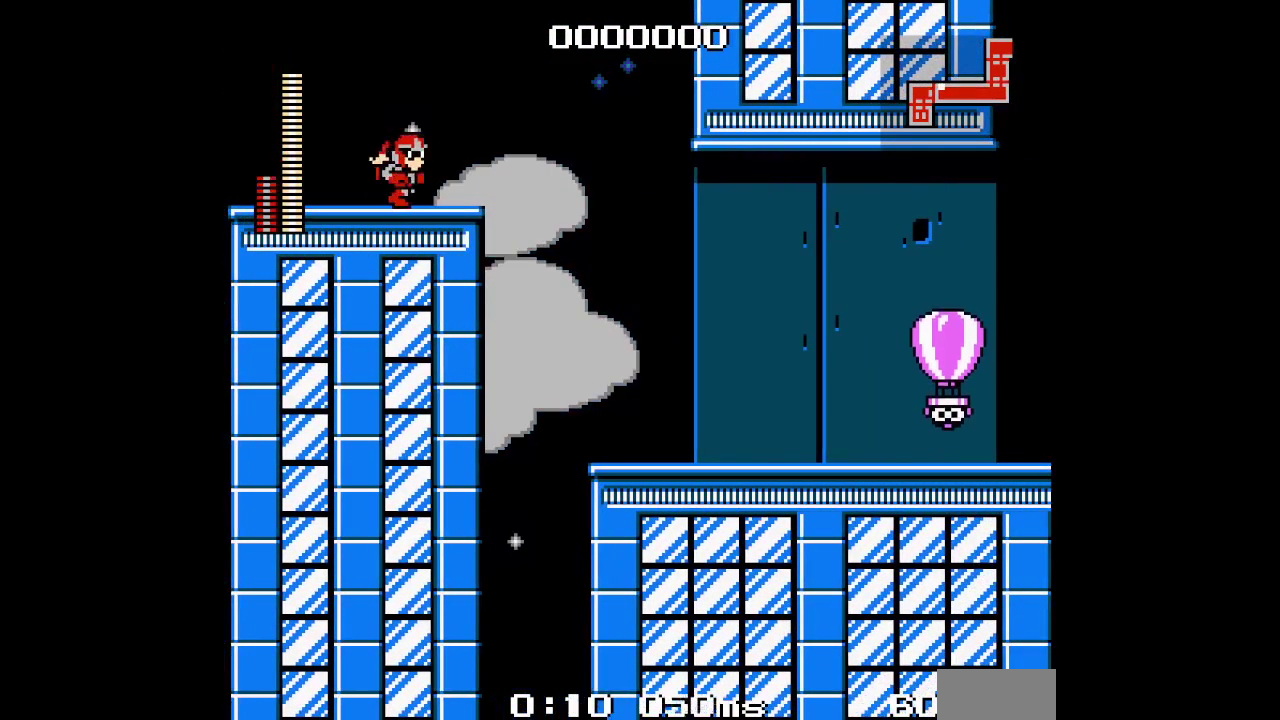
{"buttons": ["DPAD_RIGHT"], "events": []}
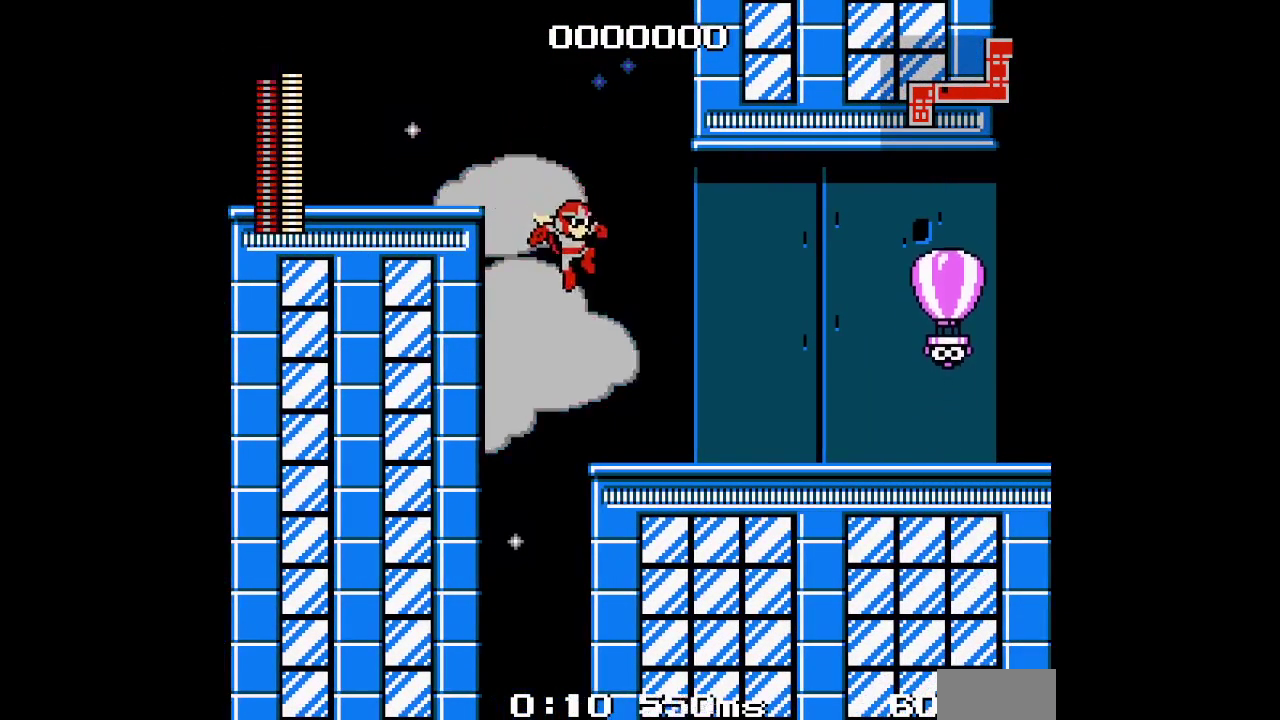
{"buttons": ["DPAD_RIGHT"], "events": []}
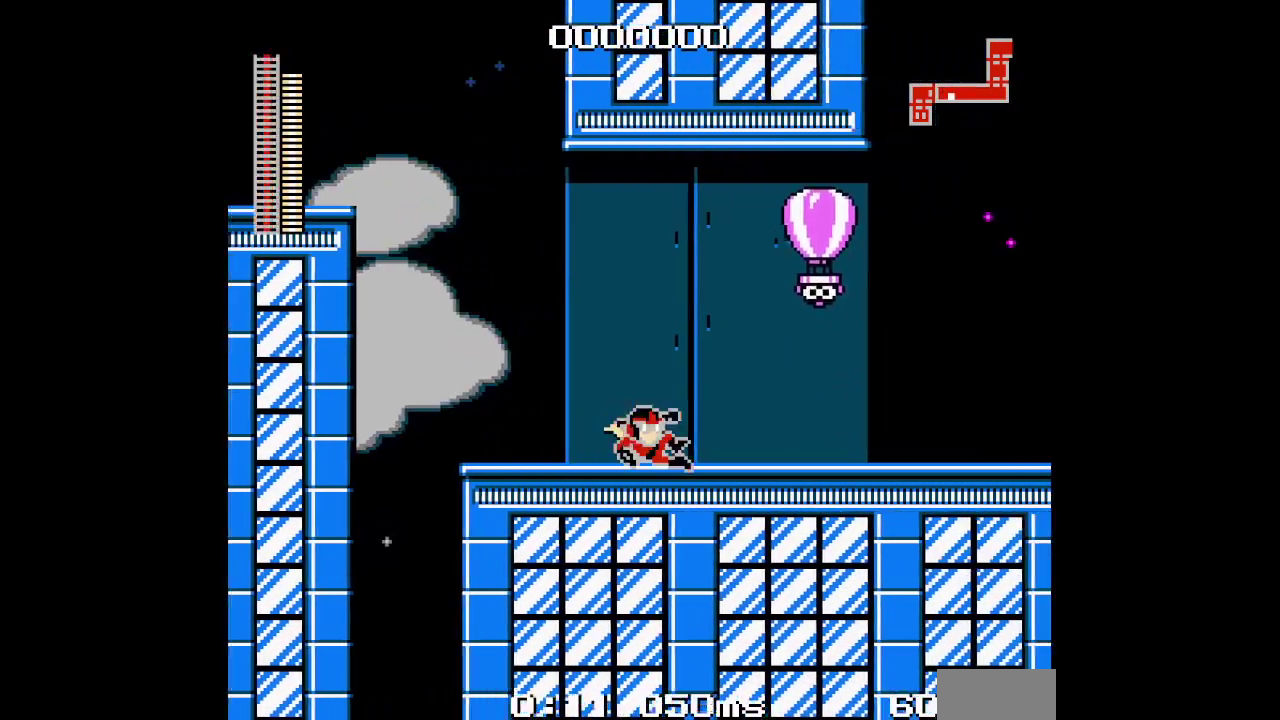
{"buttons": ["DPAD_RIGHT"], "events": []}